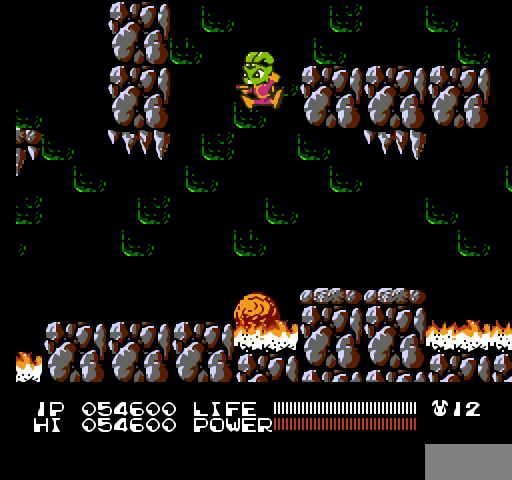
Gameplay with a controller (Nintendo layout); each line is a JSON object with the inputs held at the frame after it. "events" lists button and stick changes between this image and that frame as [ms after this image, input, new state], when the widget could be followed in between. Not read: L3 R3.
{"buttons": ["DPAD_RIGHT"], "events": [[267, "DPAD_RIGHT", "down"]]}
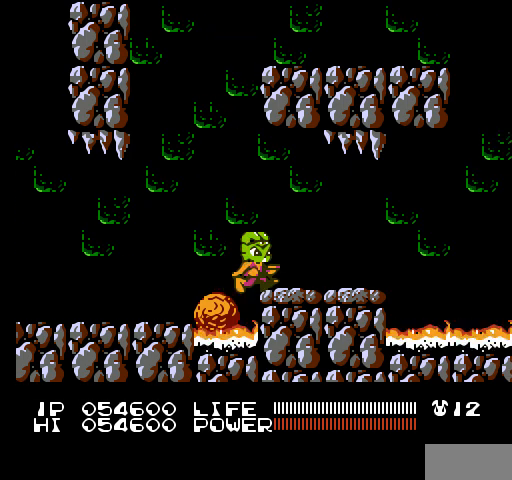
{"buttons": [], "events": [[233, "DPAD_RIGHT", "up"]]}
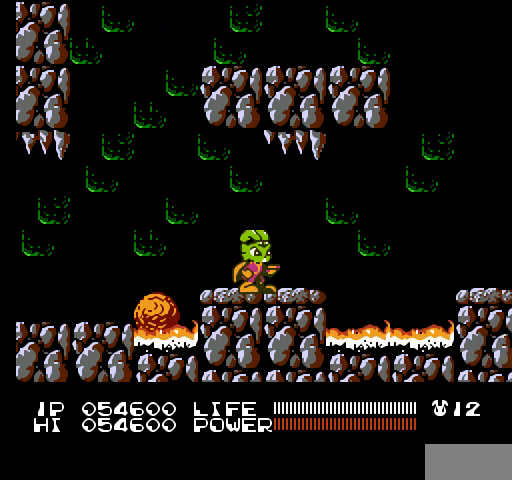
{"buttons": [], "events": [[67, "SELECT", "down"], [267, "SELECT", "up"]]}
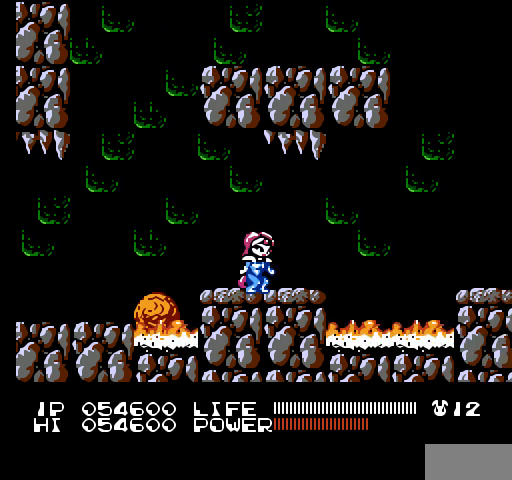
{"buttons": [], "events": [[100, "SELECT", "down"], [233, "SELECT", "up"]]}
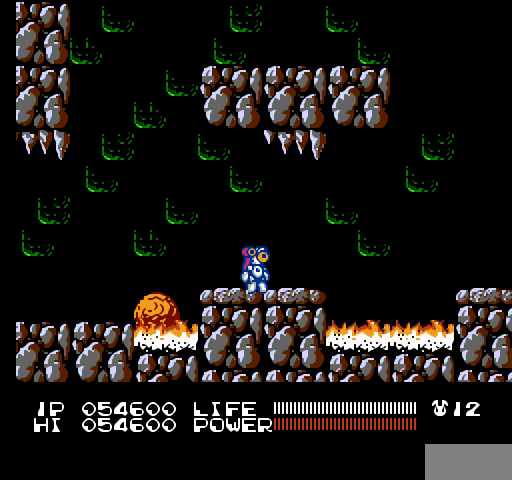
{"buttons": [], "events": [[300, "SELECT", "down"], [500, "SELECT", "up"]]}
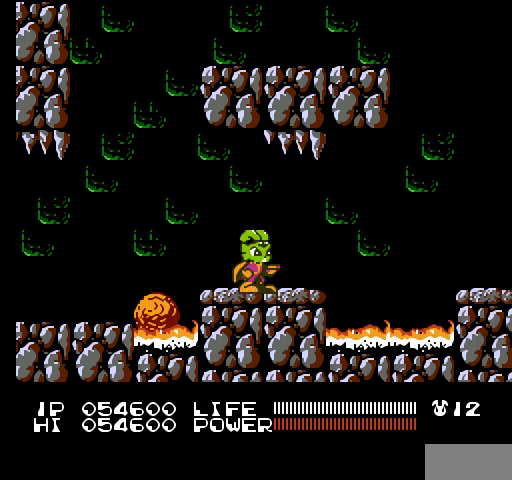
{"buttons": [], "events": []}
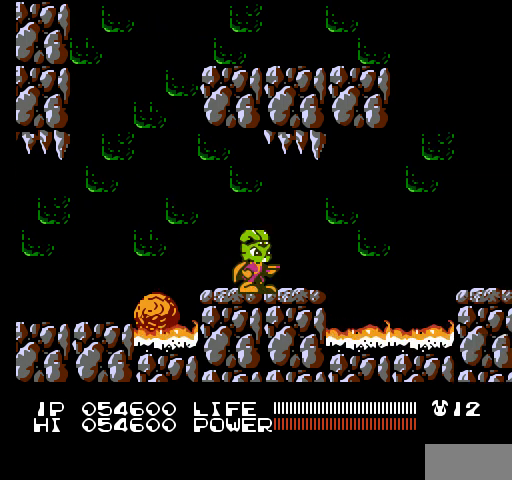
{"buttons": ["DPAD_RIGHT"], "events": [[333, "DPAD_RIGHT", "down"]]}
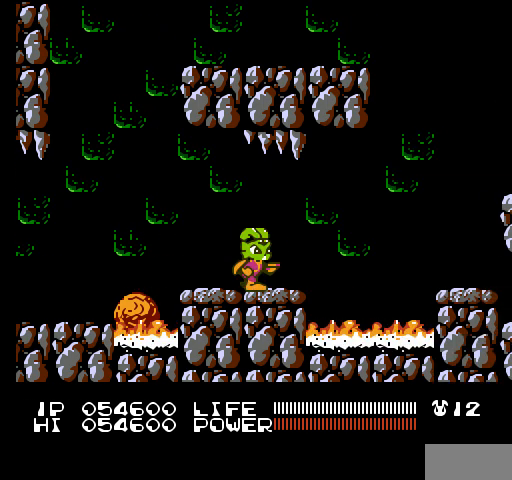
{"buttons": ["A", "DPAD_RIGHT"], "events": [[167, "A", "down"]]}
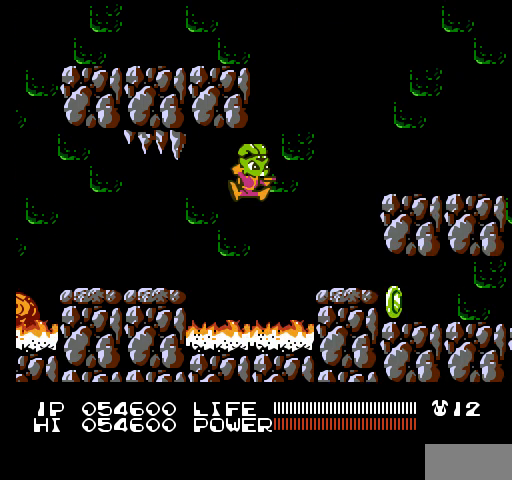
{"buttons": ["DPAD_RIGHT"], "events": [[367, "A", "up"]]}
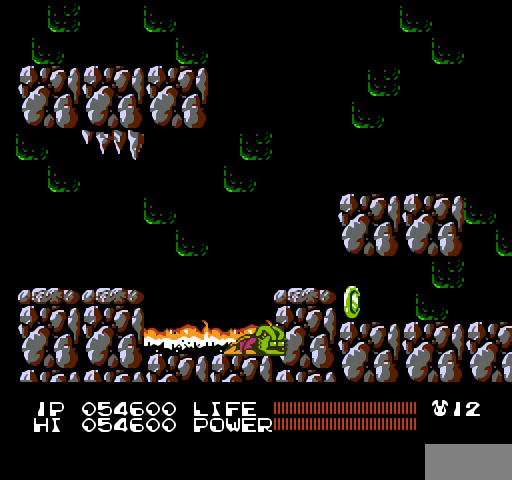
{"buttons": [], "events": [[33, "DPAD_RIGHT", "up"]]}
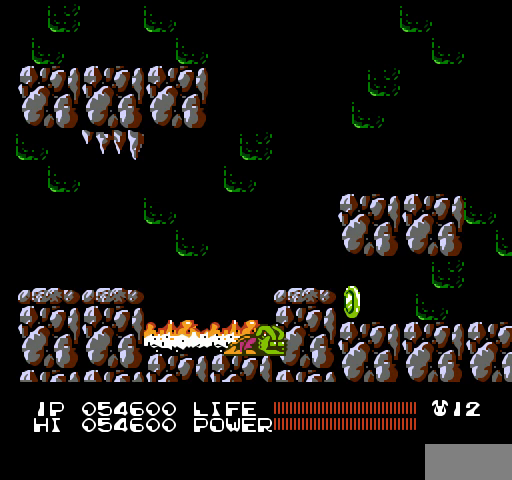
{"buttons": [], "events": []}
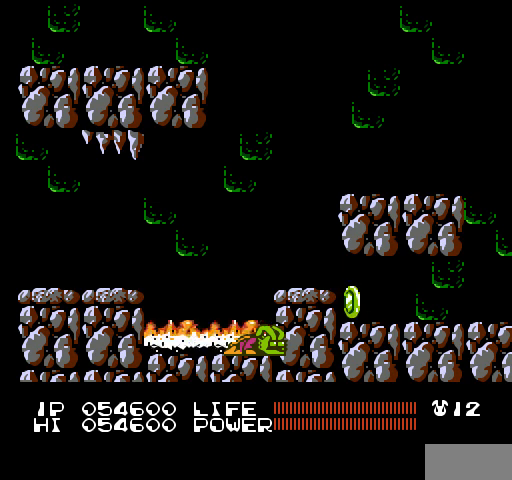
{"buttons": [], "events": []}
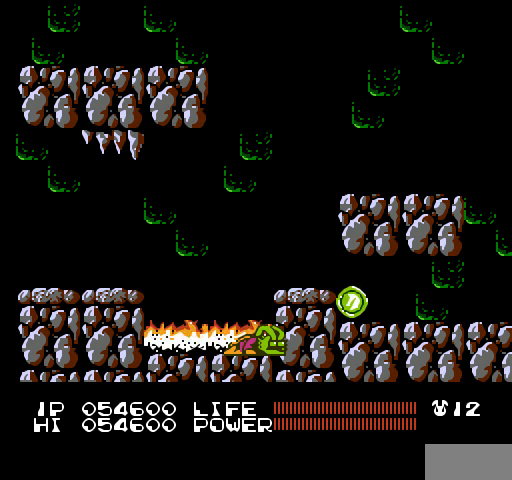
{"buttons": [], "events": []}
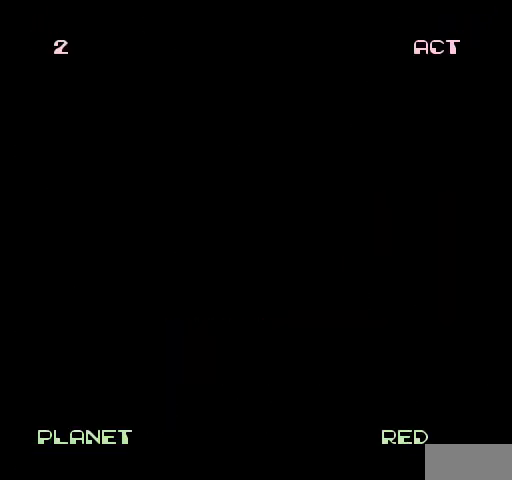
{"buttons": [], "events": []}
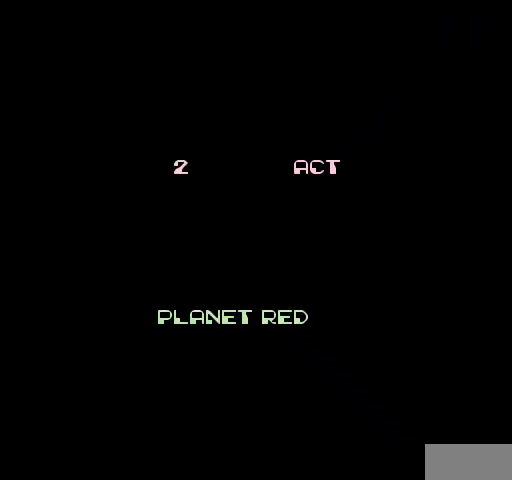
{"buttons": [], "events": []}
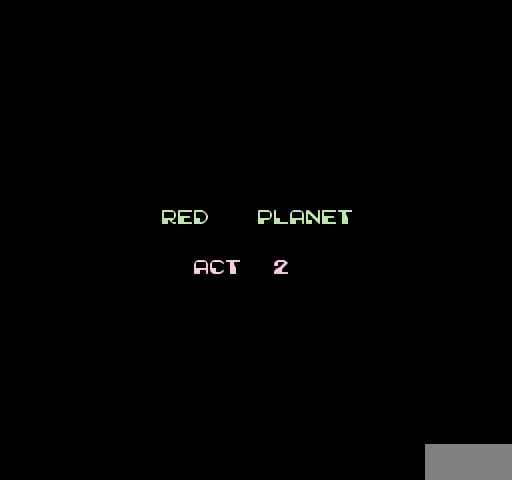
{"buttons": [], "events": []}
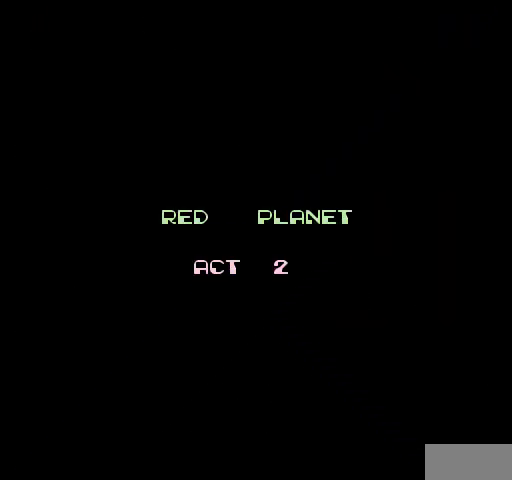
{"buttons": [], "events": []}
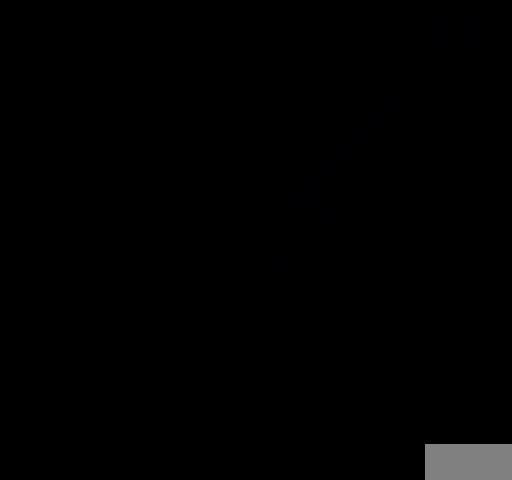
{"buttons": [], "events": []}
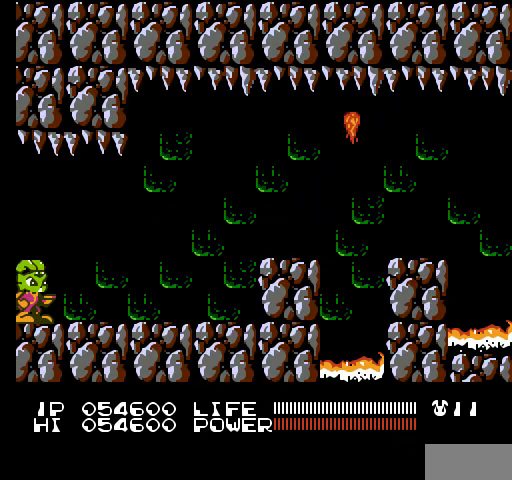
{"buttons": ["DPAD_RIGHT"], "events": [[267, "DPAD_RIGHT", "down"]]}
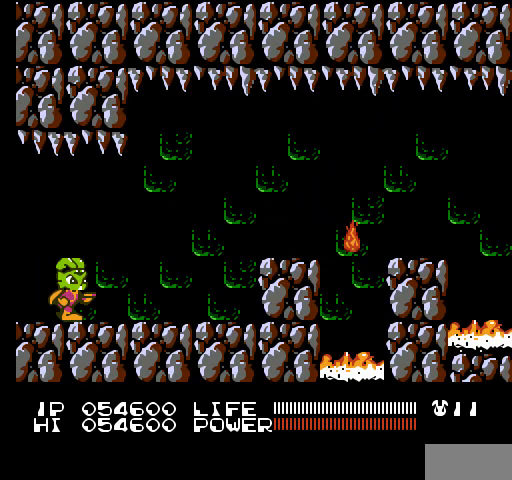
{"buttons": ["DPAD_RIGHT"], "events": []}
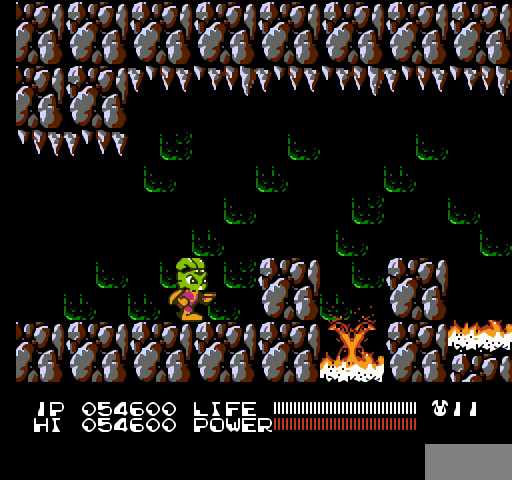
{"buttons": ["A", "DPAD_RIGHT"], "events": [[367, "DPAD_RIGHT", "up"], [500, "A", "down"], [500, "DPAD_RIGHT", "down"]]}
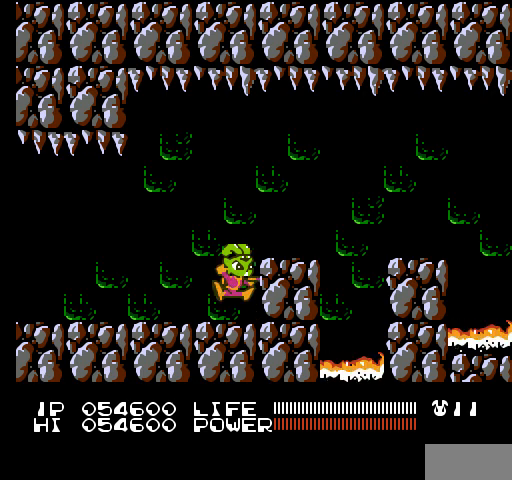
{"buttons": [], "events": [[200, "A", "up"], [200, "DPAD_RIGHT", "up"]]}
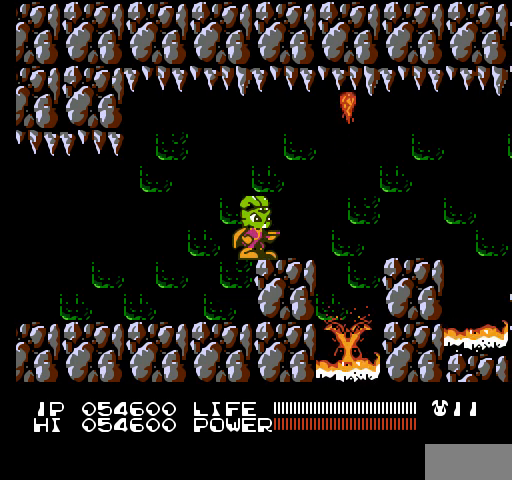
{"buttons": ["DPAD_RIGHT"], "events": [[433, "DPAD_RIGHT", "down"]]}
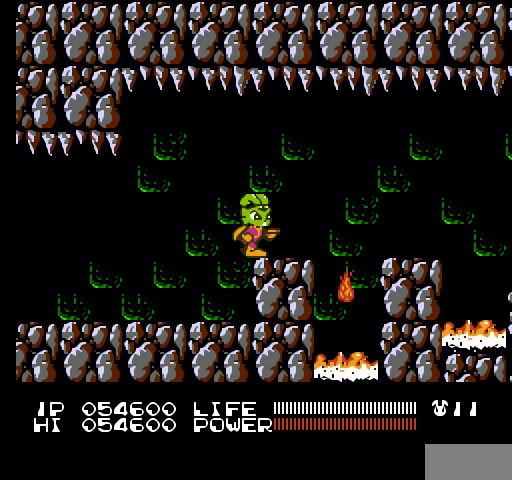
{"buttons": ["A", "DPAD_RIGHT"], "events": [[200, "A", "down"]]}
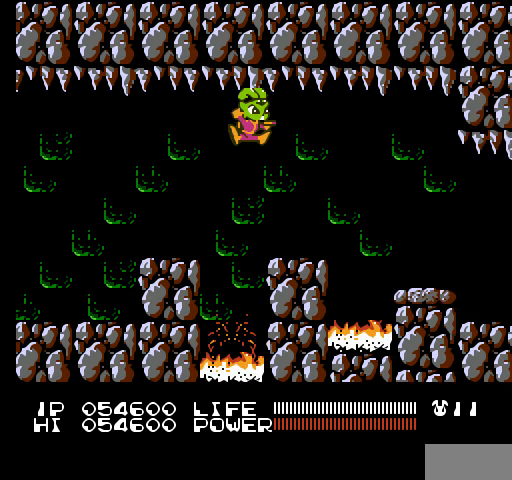
{"buttons": ["A", "DPAD_RIGHT"], "events": [[100, "DPAD_RIGHT", "up"], [133, "A", "up"], [333, "DPAD_RIGHT", "down"], [467, "A", "down"]]}
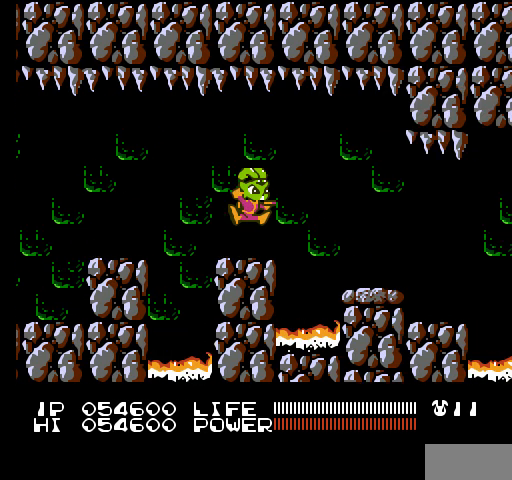
{"buttons": ["DPAD_RIGHT"], "events": [[433, "A", "up"]]}
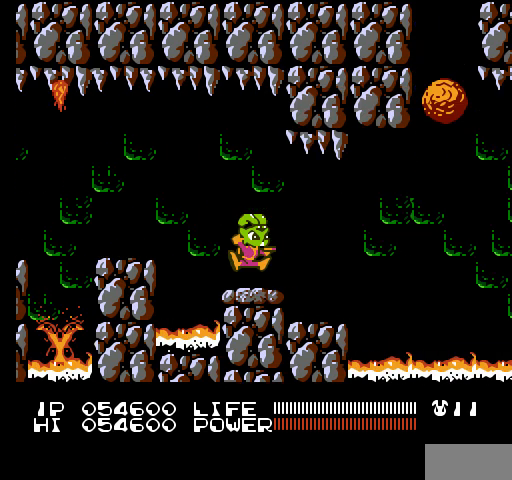
{"buttons": [], "events": [[200, "DPAD_RIGHT", "up"]]}
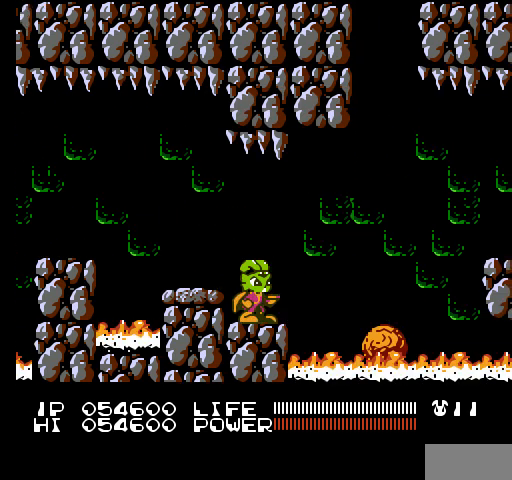
{"buttons": ["A", "DPAD_RIGHT"], "events": [[200, "DPAD_RIGHT", "down"], [300, "A", "down"]]}
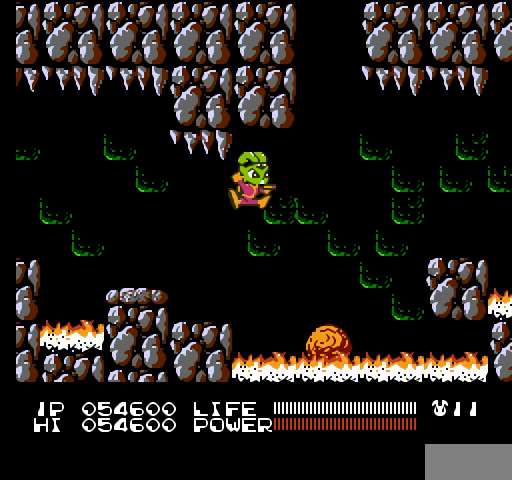
{"buttons": [], "events": [[267, "DPAD_RIGHT", "up"], [333, "A", "up"]]}
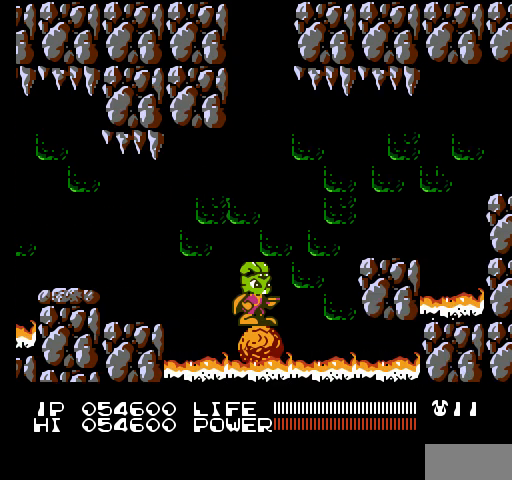
{"buttons": ["A", "DPAD_RIGHT"], "events": [[233, "DPAD_RIGHT", "down"], [367, "A", "down"]]}